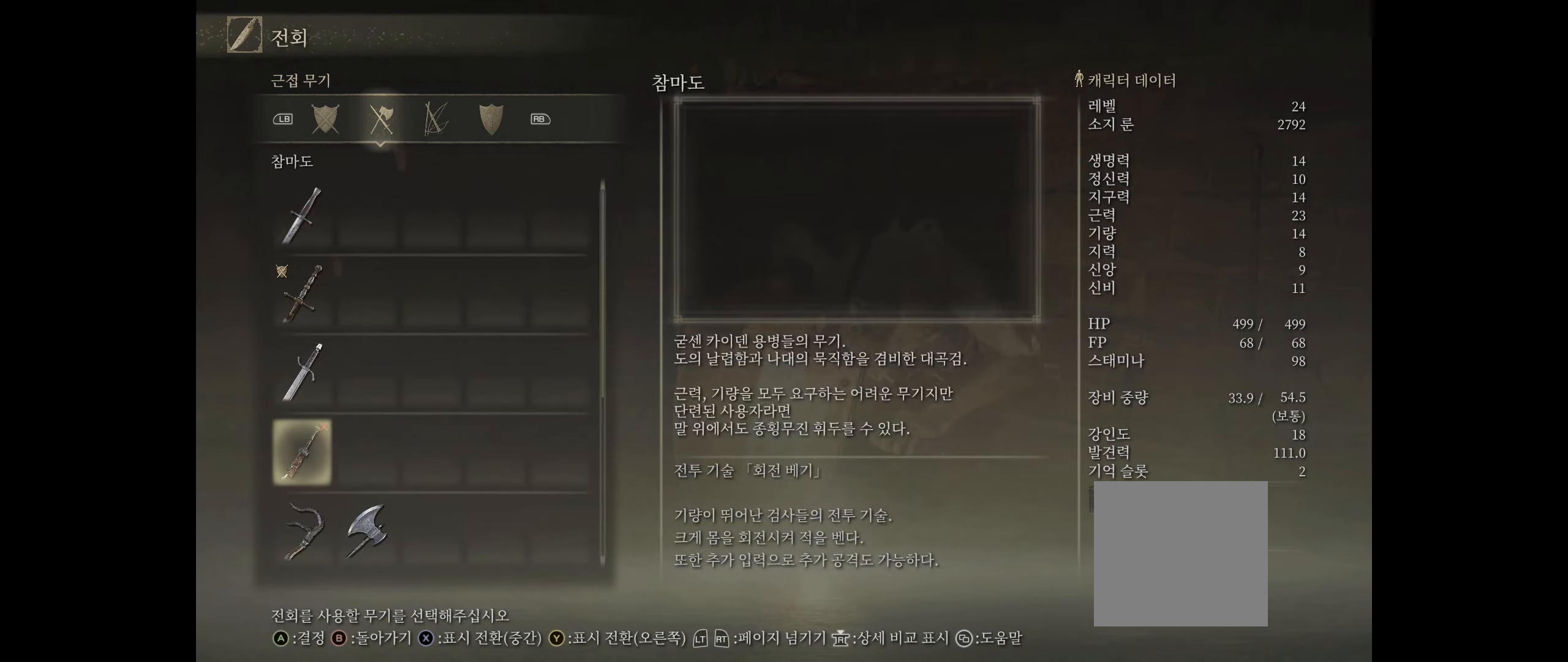
Gameplay with a controller (Xbox layout); each line is a JSON object with the inputs held at the frame after it. "events" lists button and stick changes between this image and that frame as [ms after this image, input, new state], when the widget could be followed in between. Not read: DPAD_DOWN DPAD_LEFT DPAD_RIGHT DPAD_UP L1 L3 R1 R3 other_buttons right_stick.
{"buttons": [], "left_stick": "center", "events": [[50, "B", "down"], [200, "B", "up"]]}
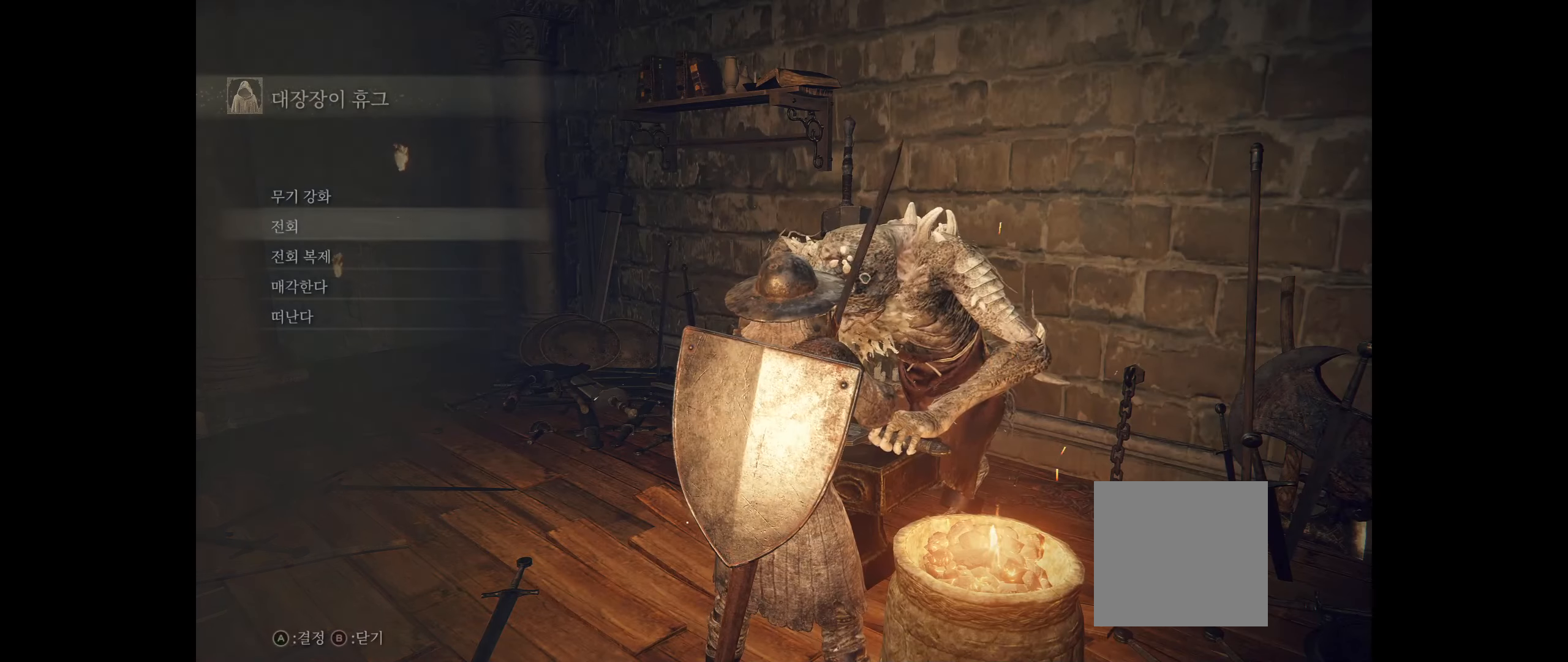
{"buttons": [], "left_stick": "center", "events": []}
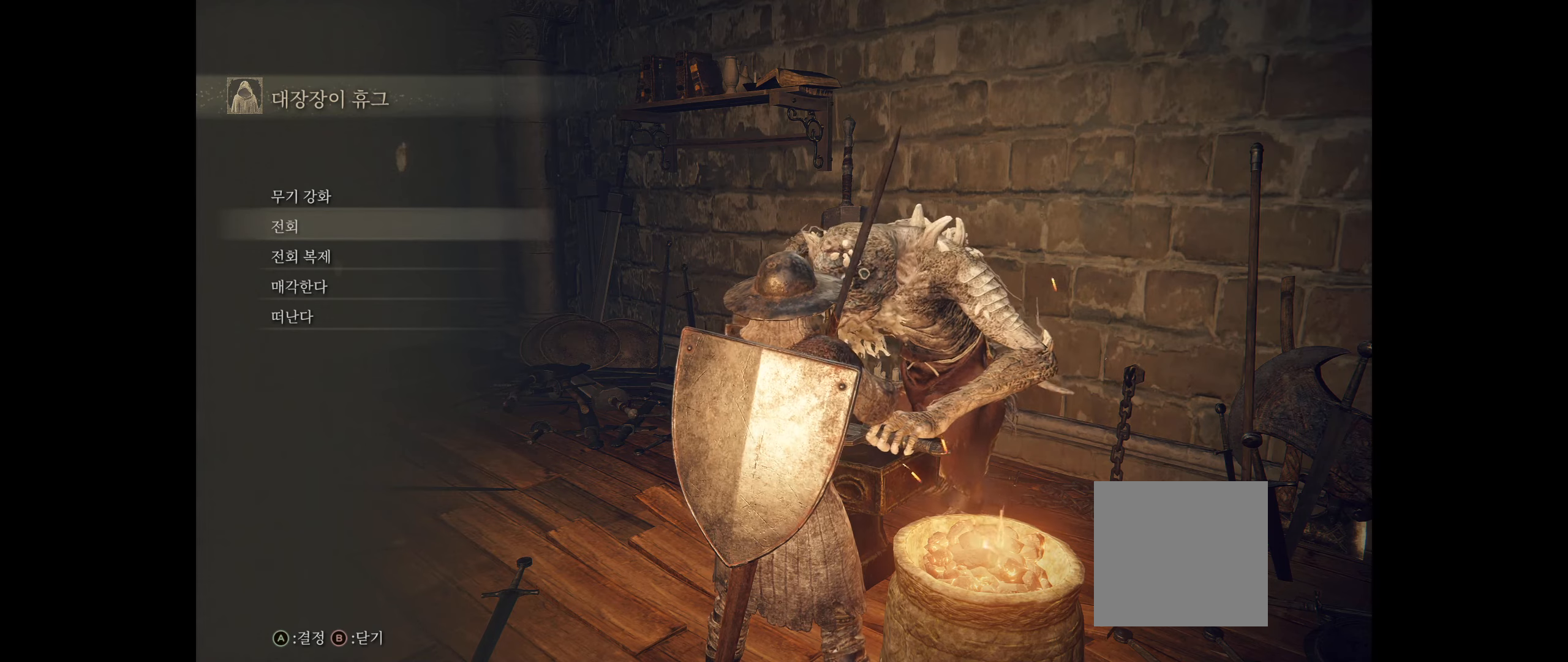
{"buttons": [], "left_stick": "center", "events": []}
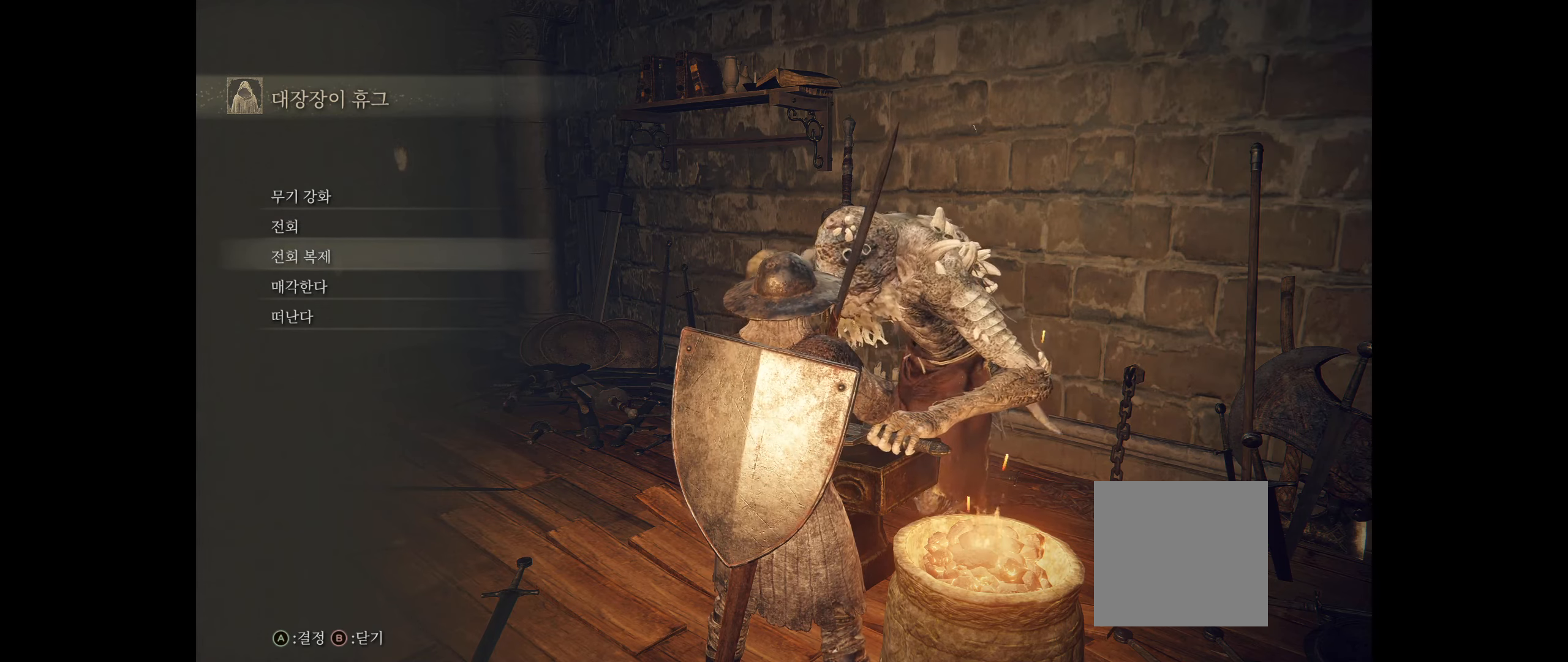
{"buttons": [], "left_stick": "center", "events": []}
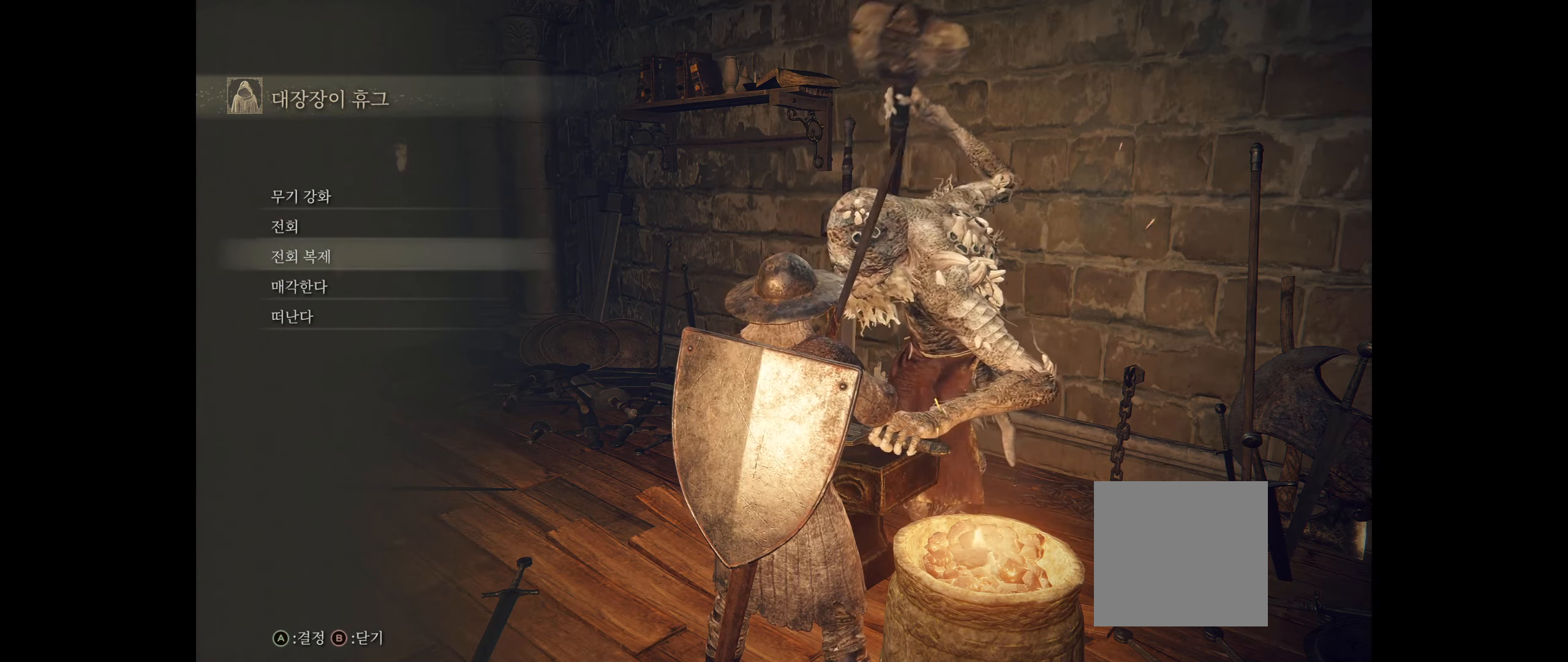
{"buttons": [], "left_stick": "center", "events": []}
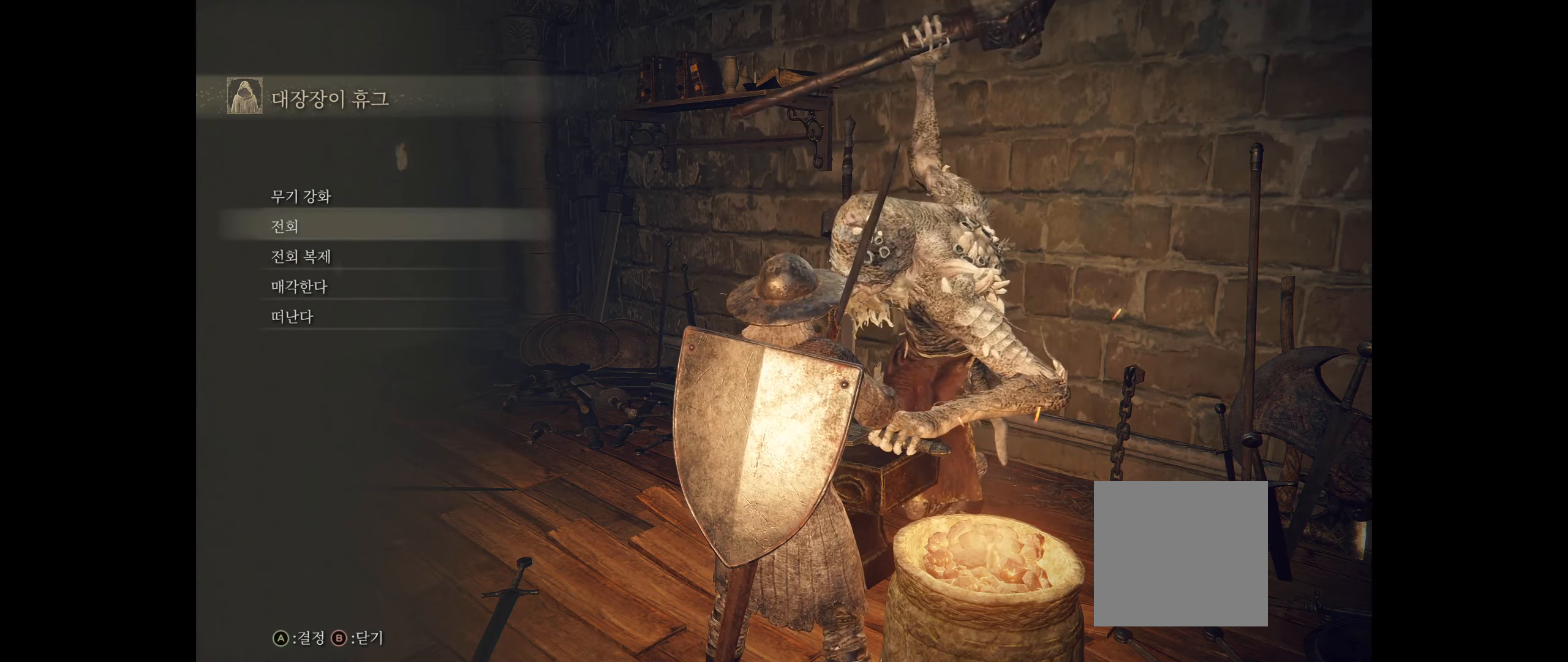
{"buttons": [], "left_stick": "center", "events": []}
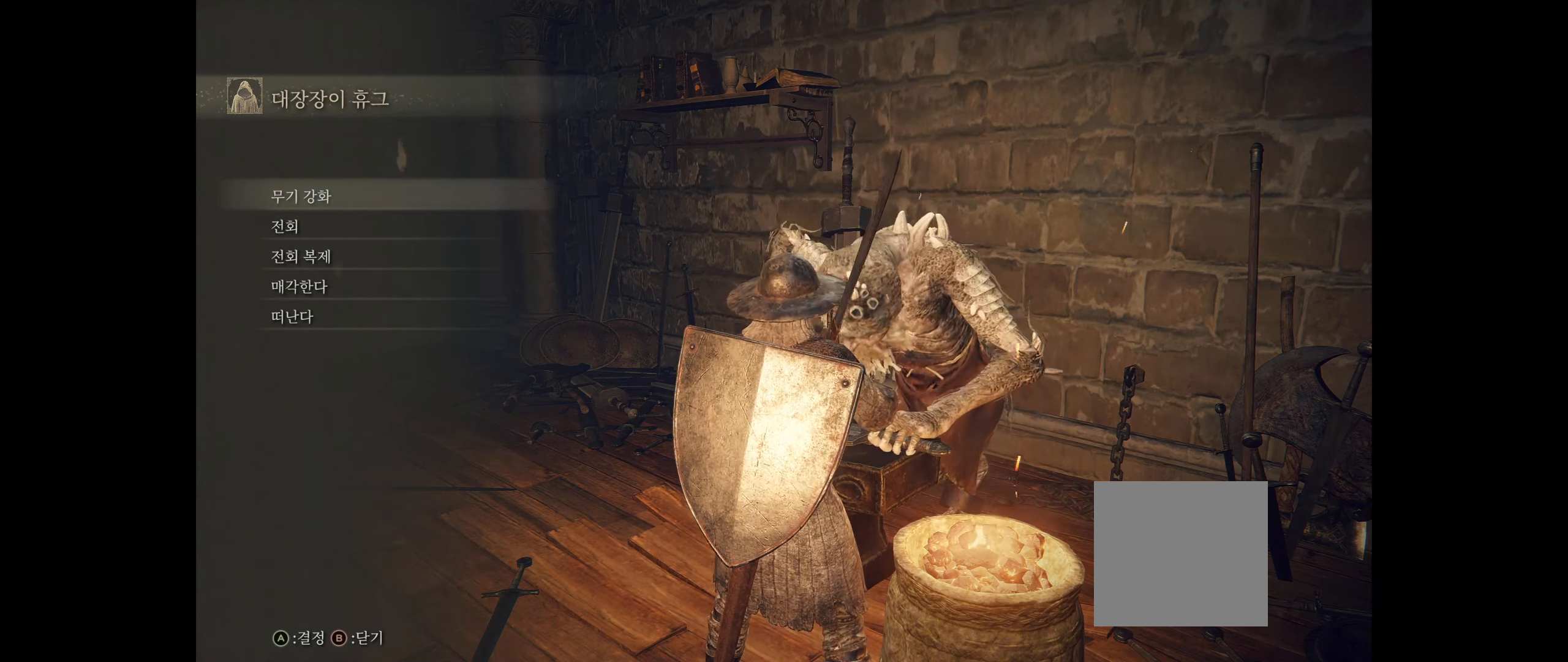
{"buttons": [], "left_stick": "center", "events": []}
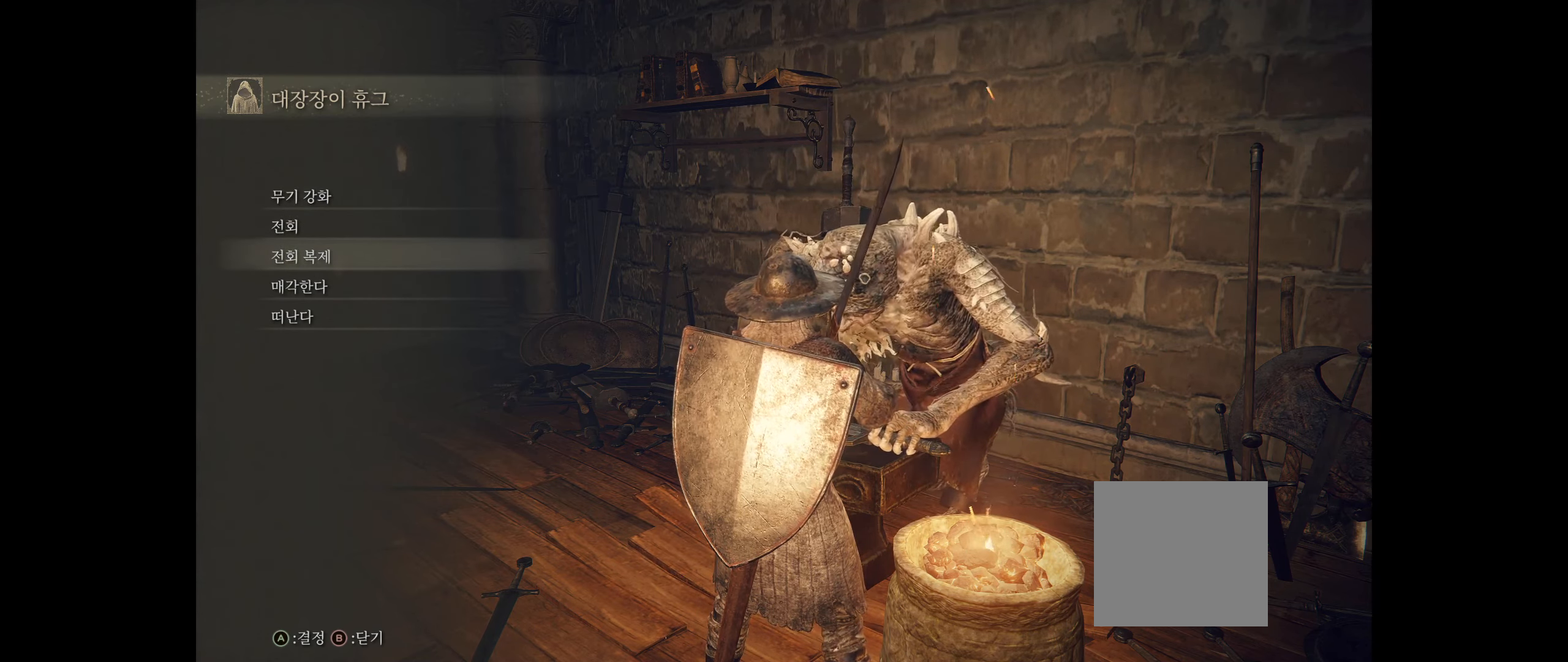
{"buttons": [], "left_stick": "center", "events": []}
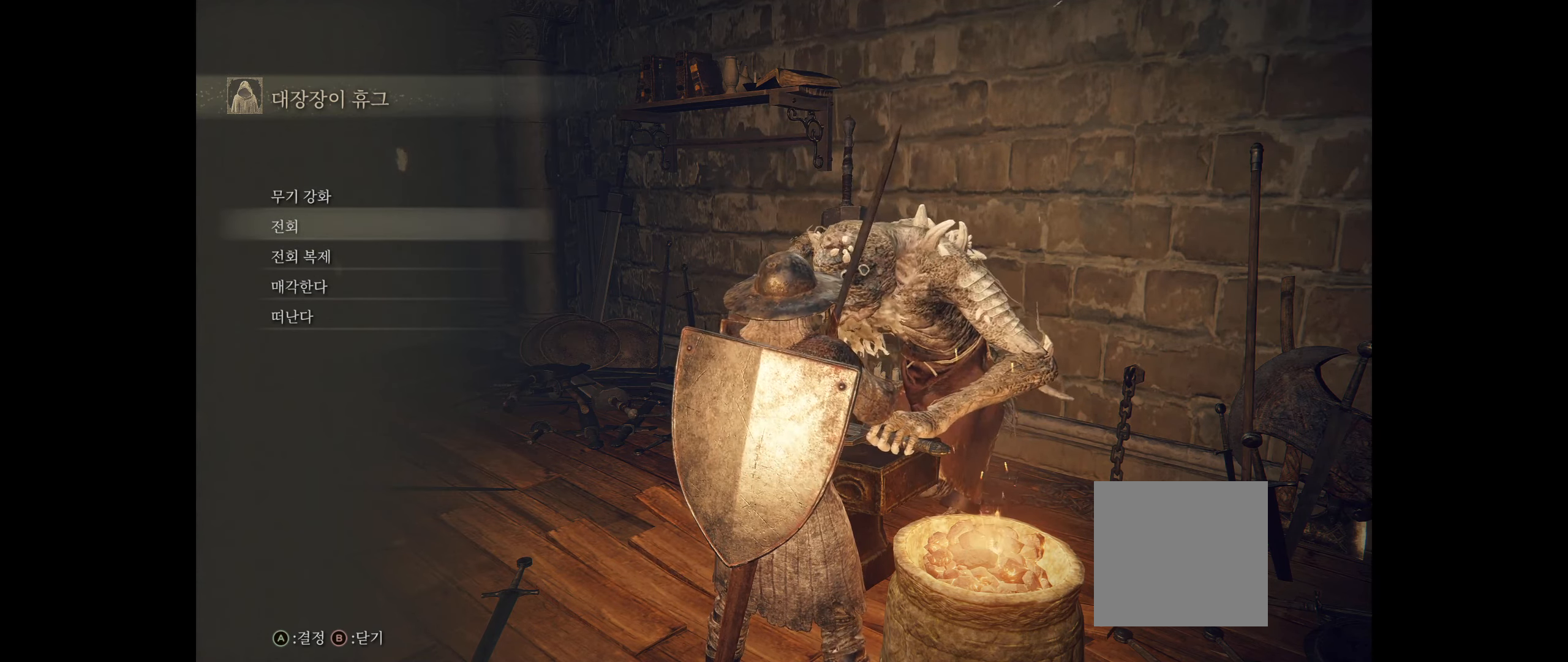
{"buttons": [], "left_stick": "center", "events": []}
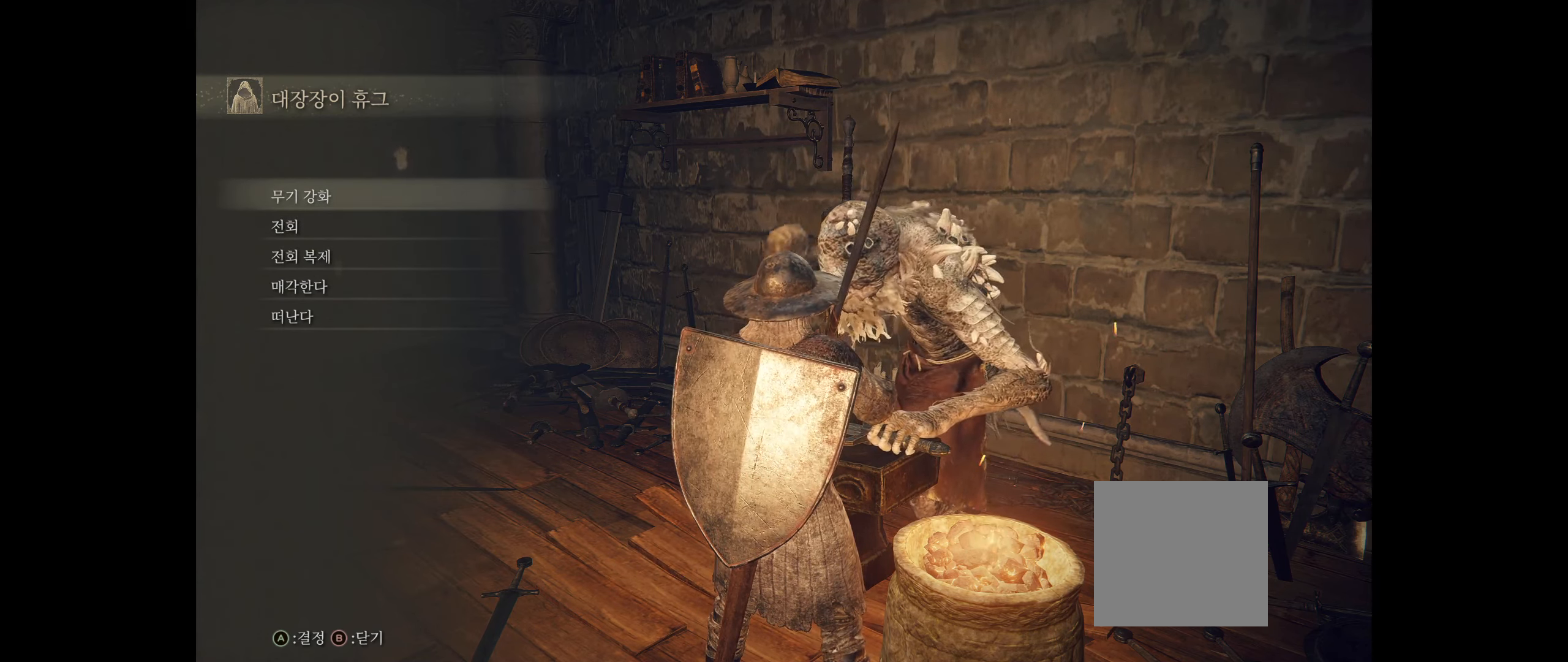
{"buttons": [], "left_stick": "center", "events": []}
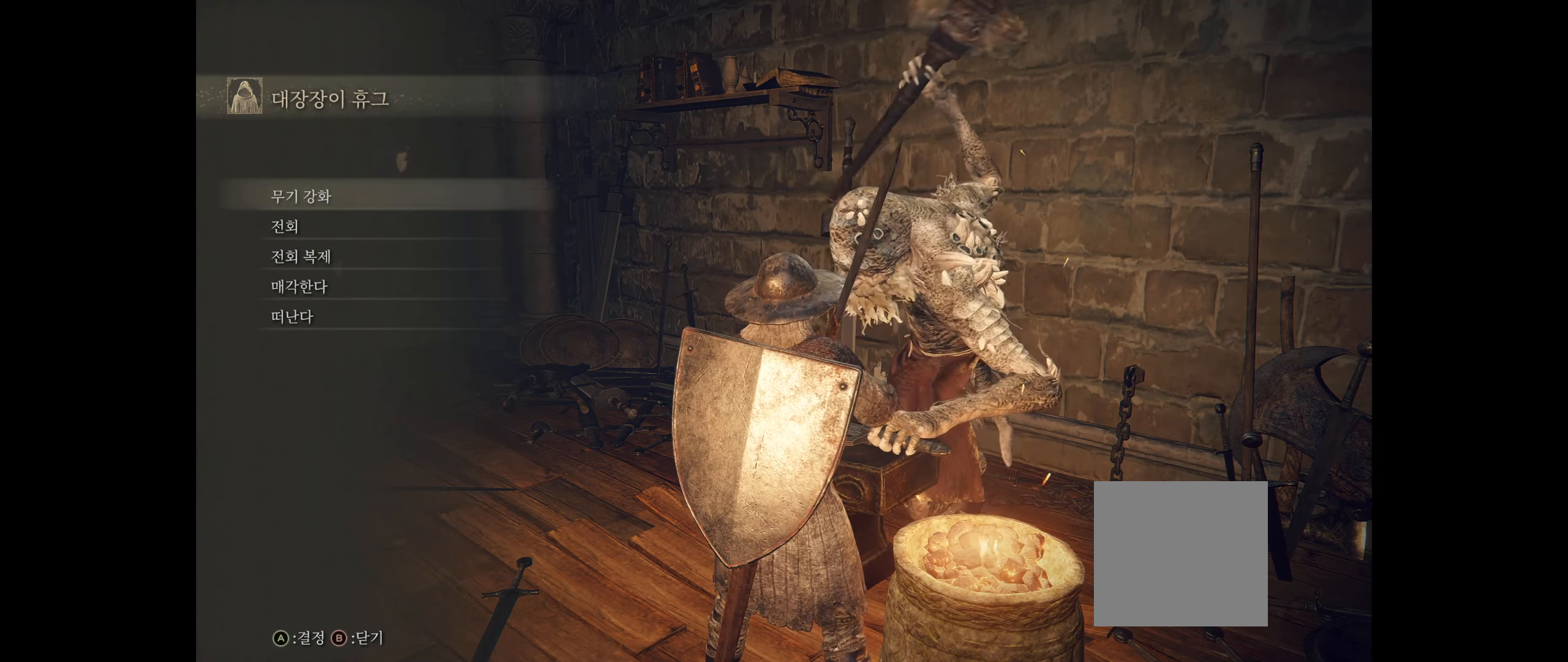
{"buttons": ["A"], "left_stick": "center", "events": [[483, "A", "down"]]}
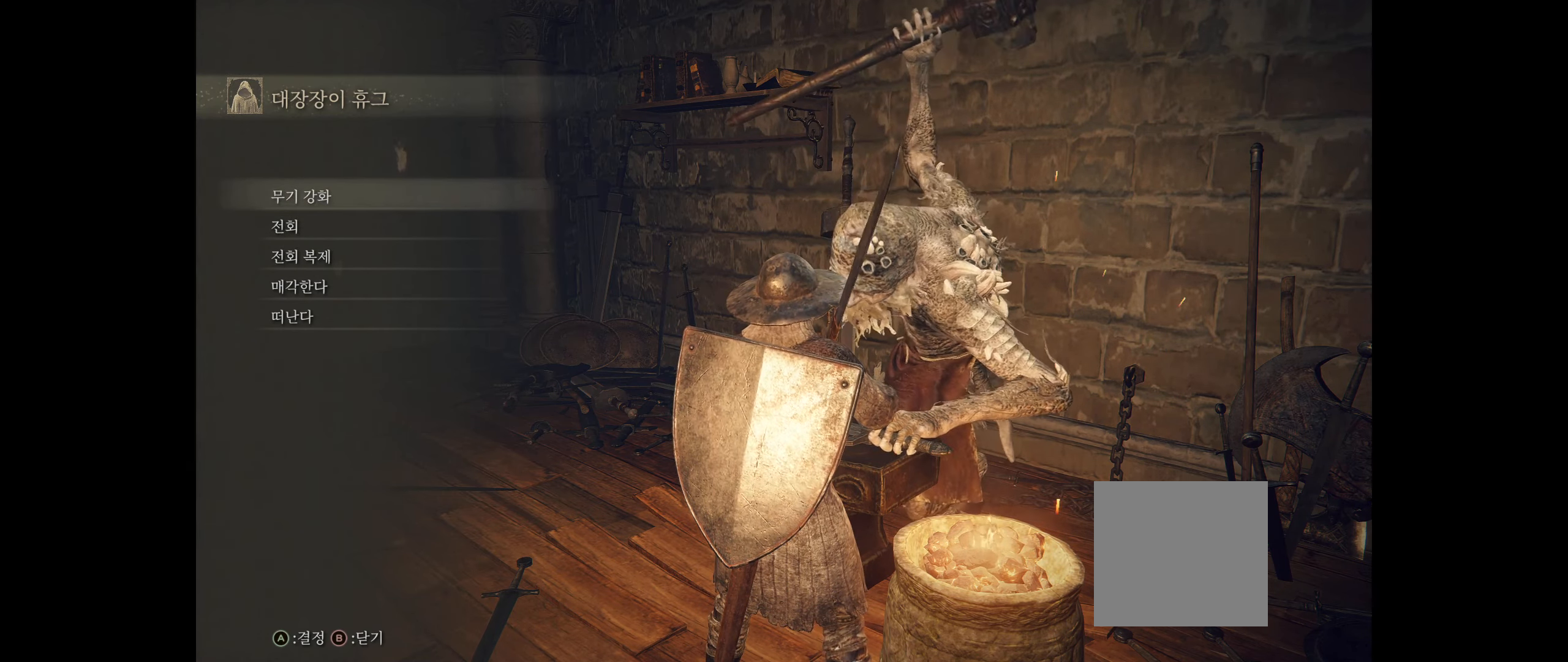
{"buttons": [], "left_stick": "center", "events": [[100, "A", "up"]]}